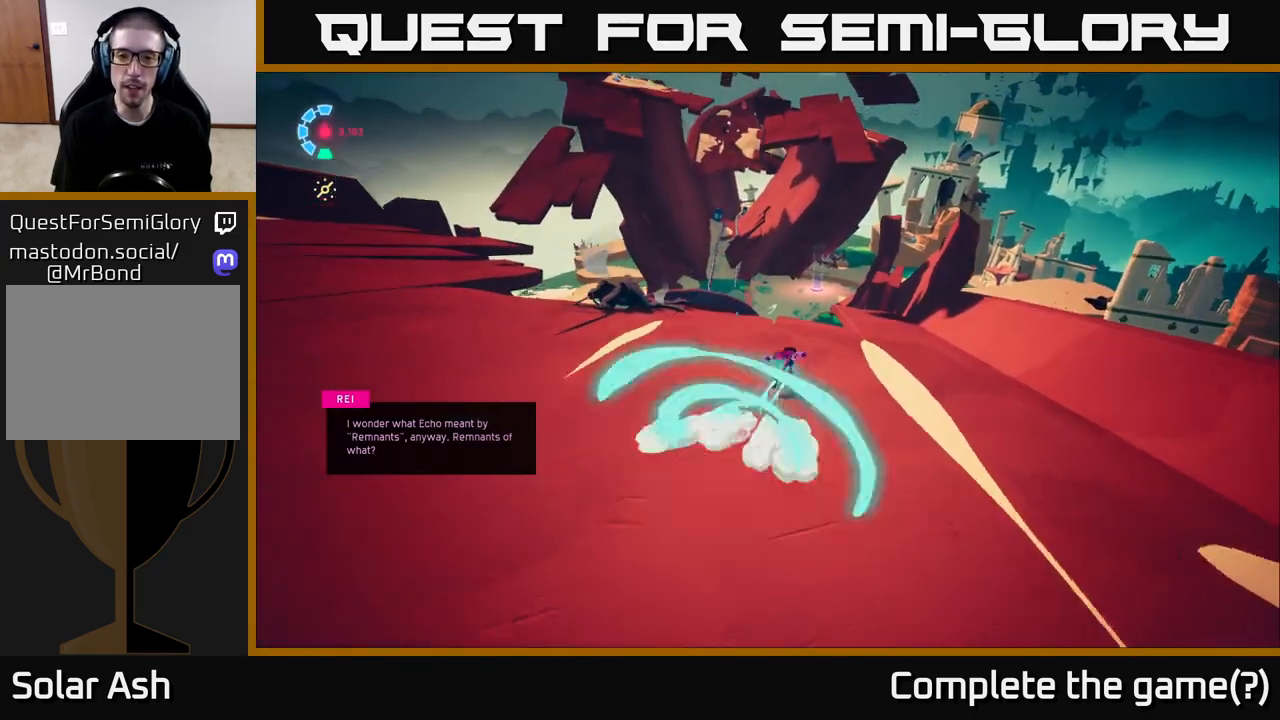
Gameplay with a controller (Xbox layout); each line is a JSON object with the inputs held at the frame after it. "events" lists button and stick changes between this image and that frame as [ms after this image, input, new state], when the widget could be followed in between.
{"buttons": ["L2", "R2"], "left_stick": "up-right", "right_stick": "center", "events": []}
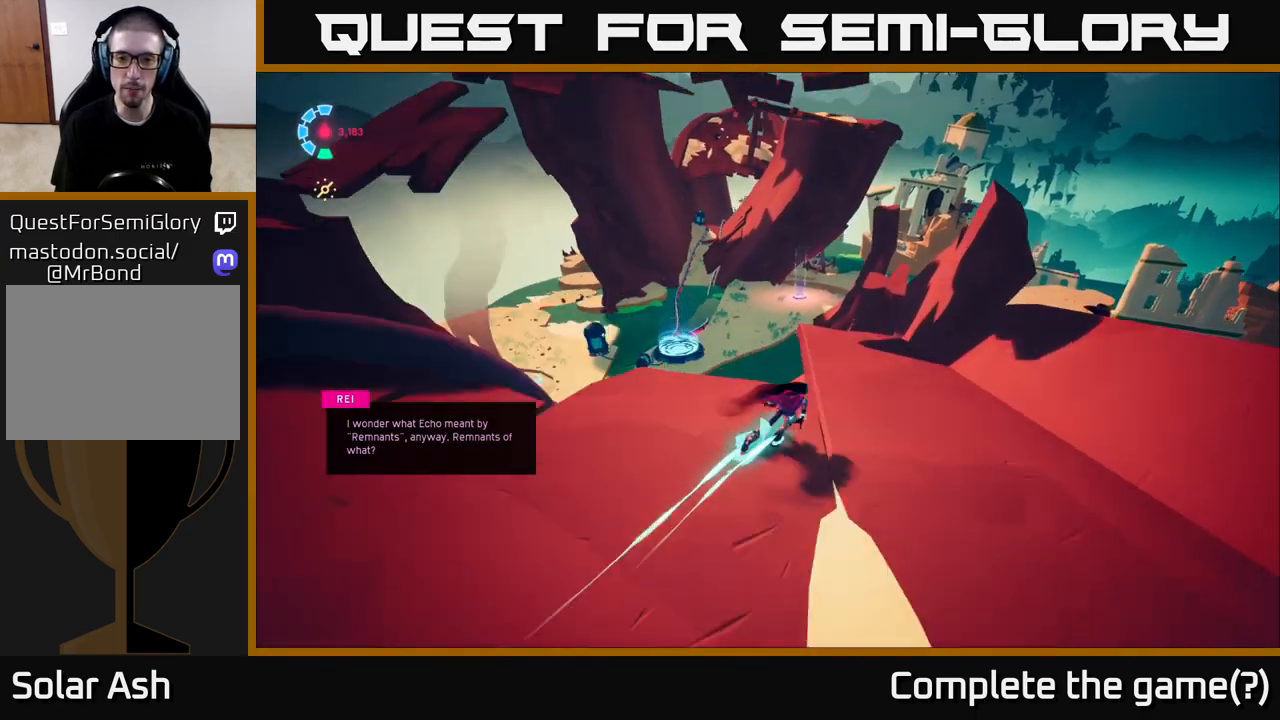
{"buttons": ["A", "L2", "R2"], "left_stick": "up", "right_stick": "center", "events": [[33, "left_stick", "up"], [500, "A", "down"]]}
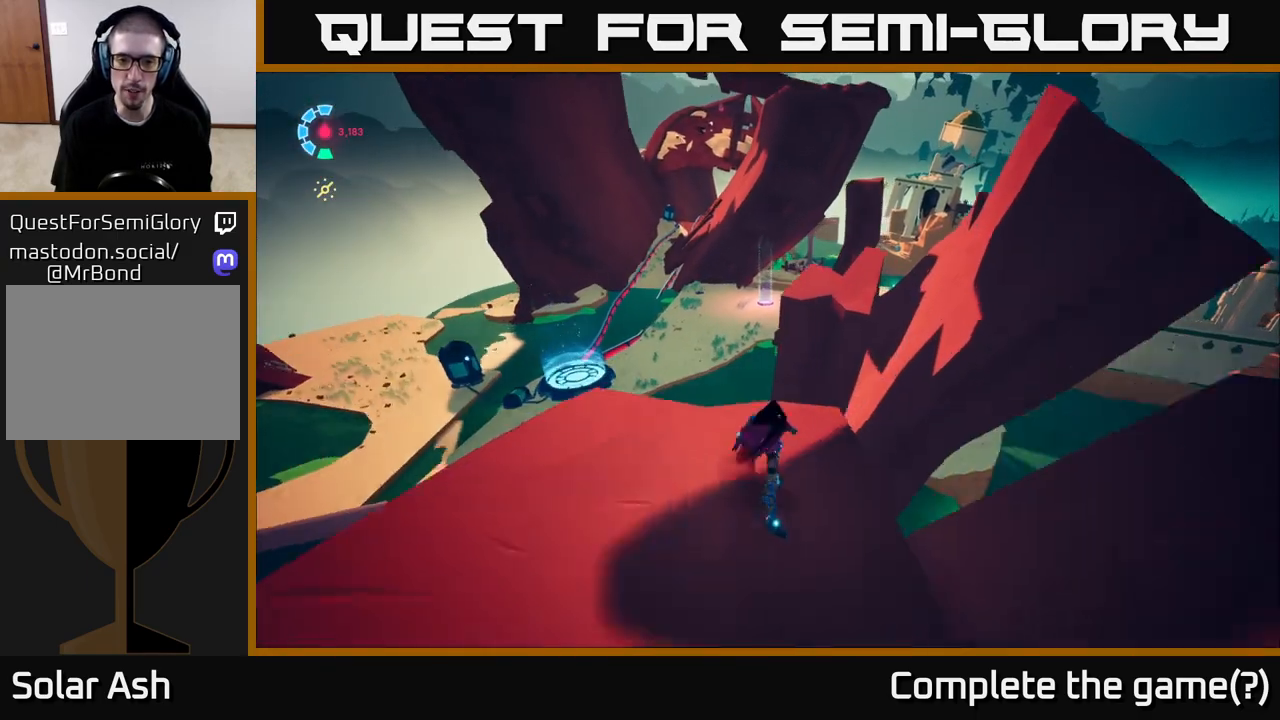
{"buttons": [], "left_stick": "up", "right_stick": "center", "events": [[183, "left_stick", "up-left"], [333, "A", "up"], [350, "left_stick", "up"], [433, "R2", "up"], [483, "L2", "up"]]}
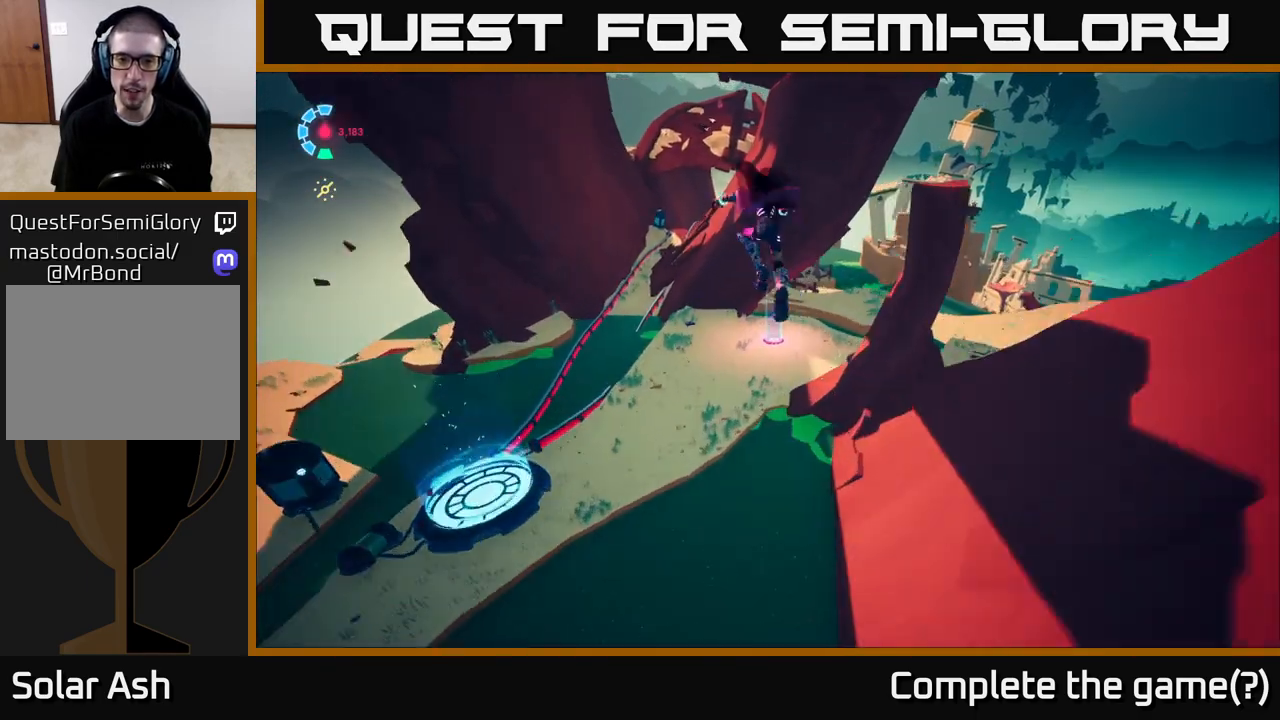
{"buttons": ["A", "L2"], "left_stick": "up", "right_stick": "center", "events": [[417, "L2", "down"], [483, "A", "down"]]}
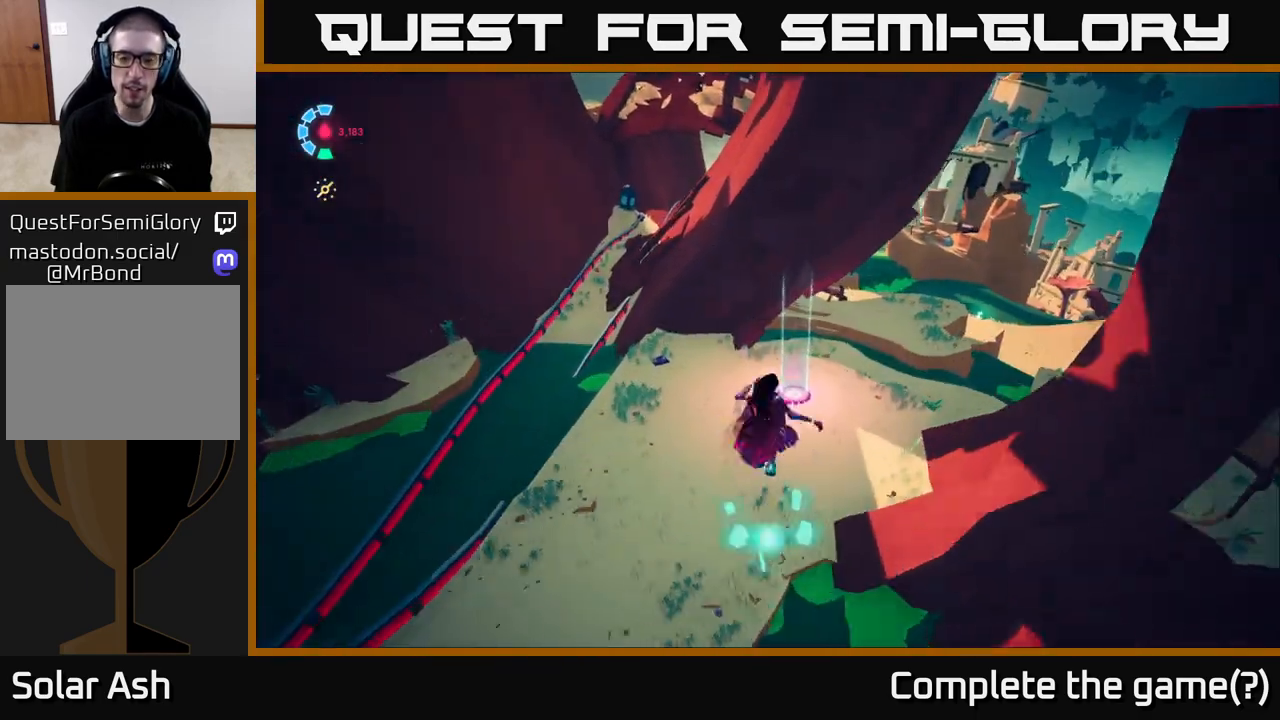
{"buttons": [], "left_stick": "up-right", "right_stick": "center", "events": [[50, "A", "up"], [283, "L2", "up"], [333, "left_stick", "up-right"]]}
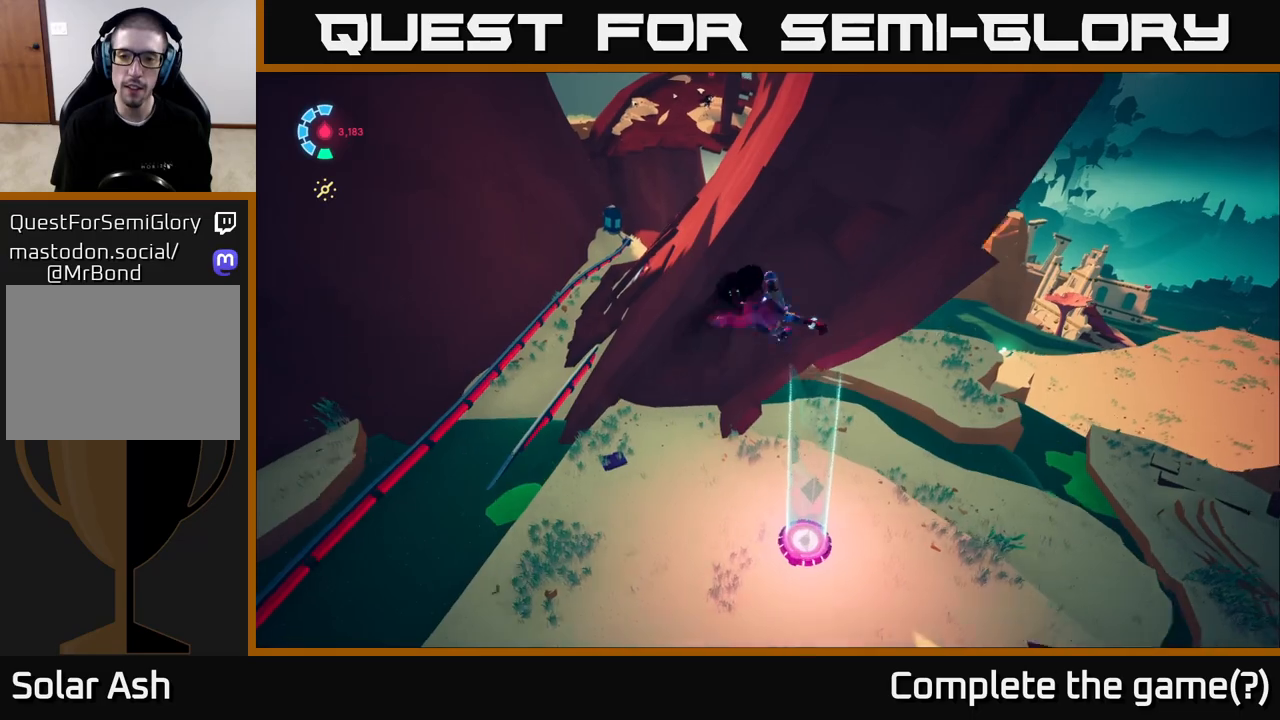
{"buttons": [], "left_stick": "down-right", "right_stick": "center", "events": [[67, "left_stick", "center"], [117, "right_stick", "right"], [150, "left_stick", "down"], [483, "left_stick", "down-right"], [483, "right_stick", "center"]]}
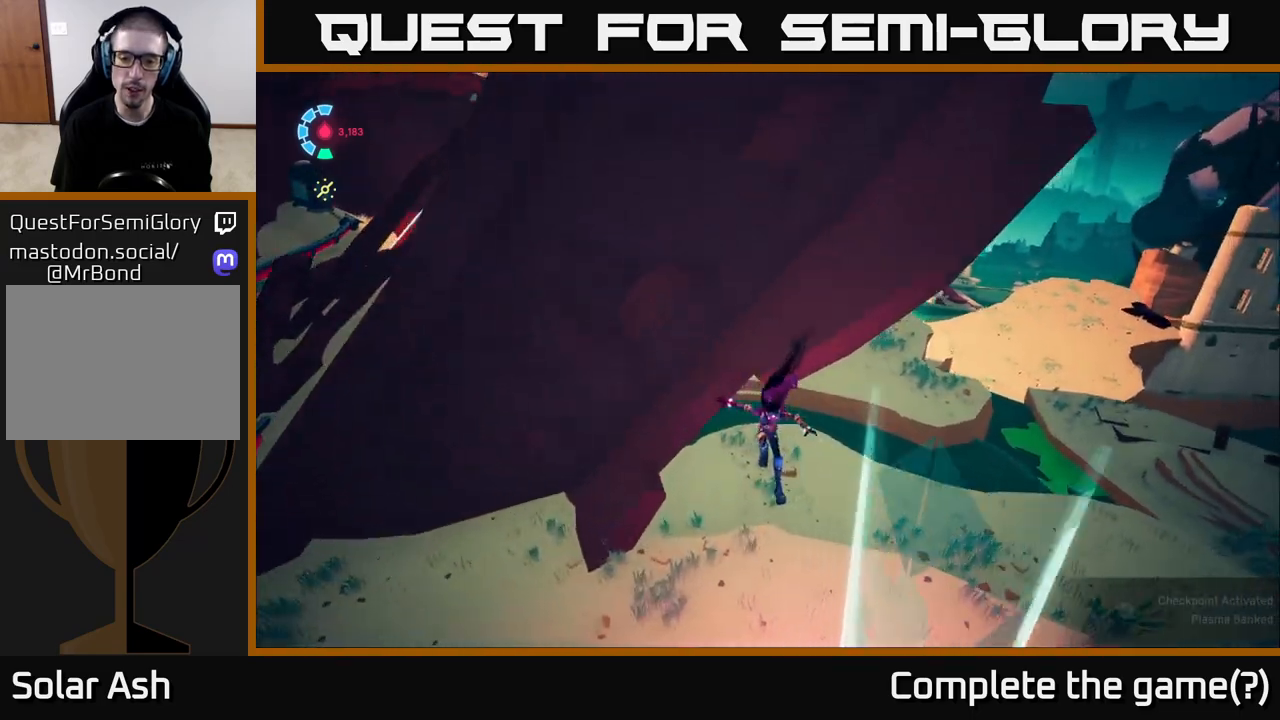
{"buttons": [], "left_stick": "down-right", "right_stick": "center", "events": []}
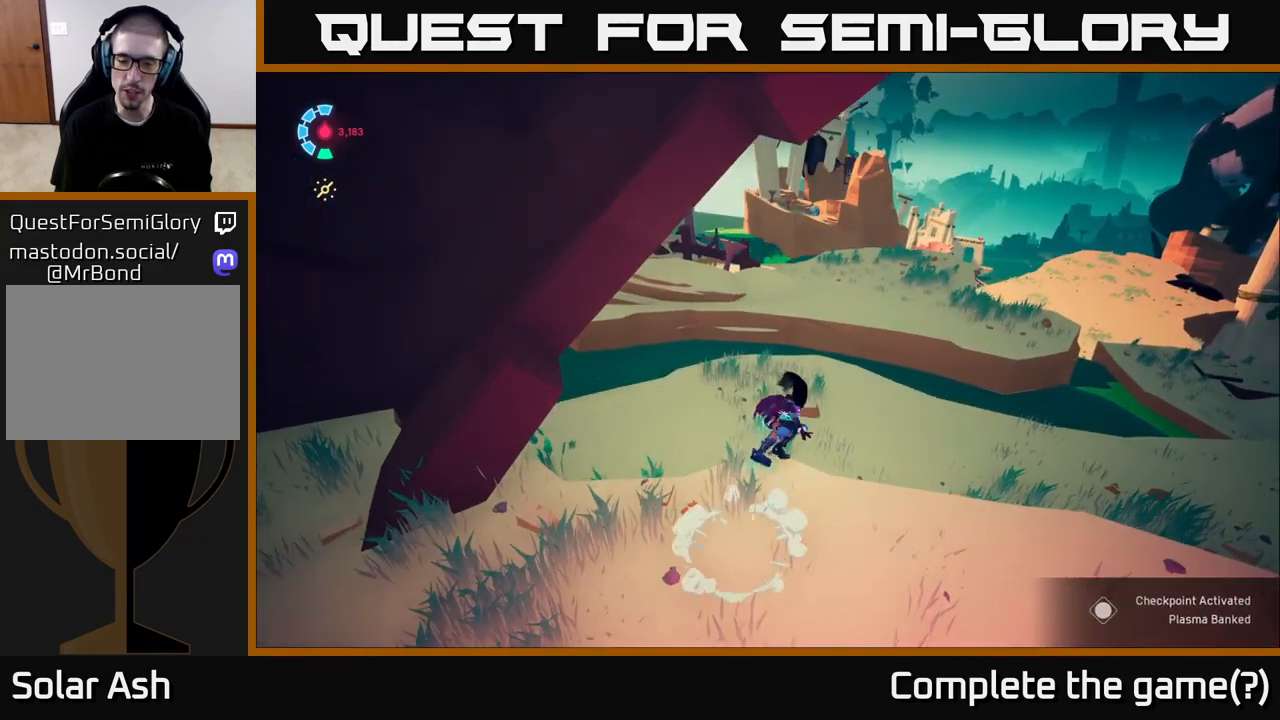
{"buttons": [], "left_stick": "down-right", "right_stick": "center", "events": [[67, "left_stick", "down"], [333, "left_stick", "down-right"]]}
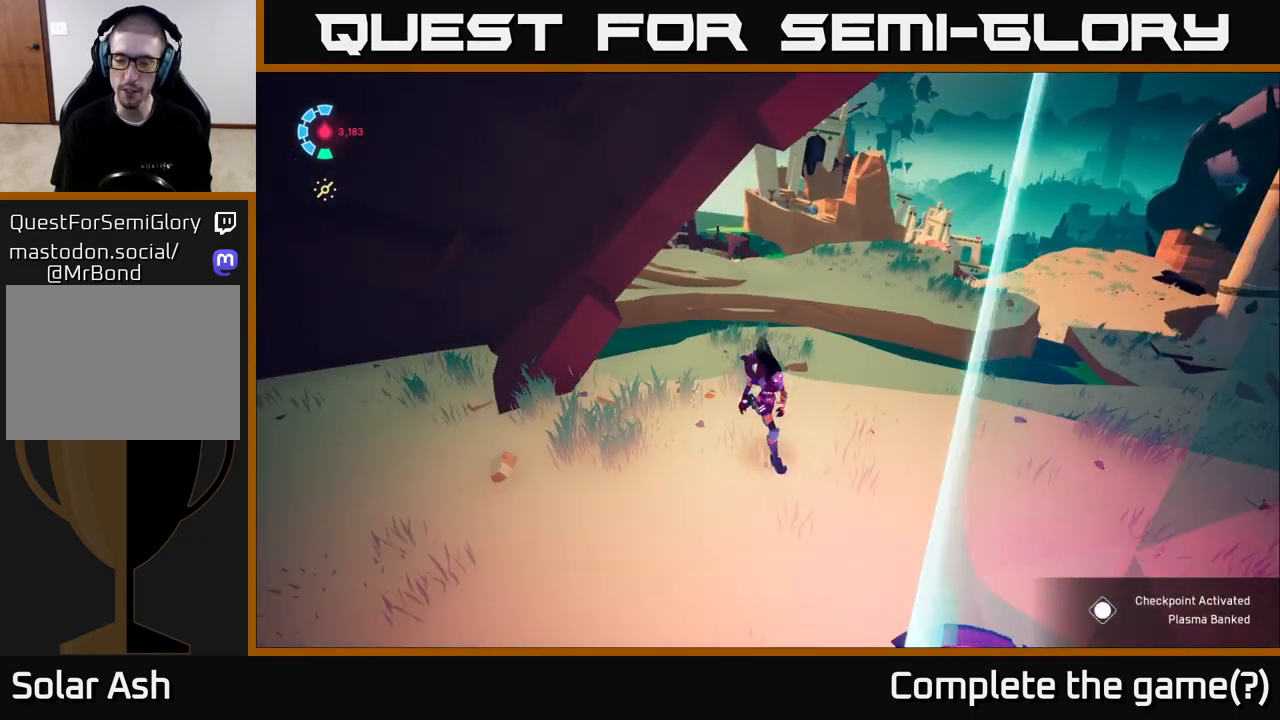
{"buttons": [], "left_stick": "up-right", "right_stick": "center", "events": [[267, "left_stick", "right"], [317, "right_stick", "left"], [467, "left_stick", "up-right"], [500, "right_stick", "center"]]}
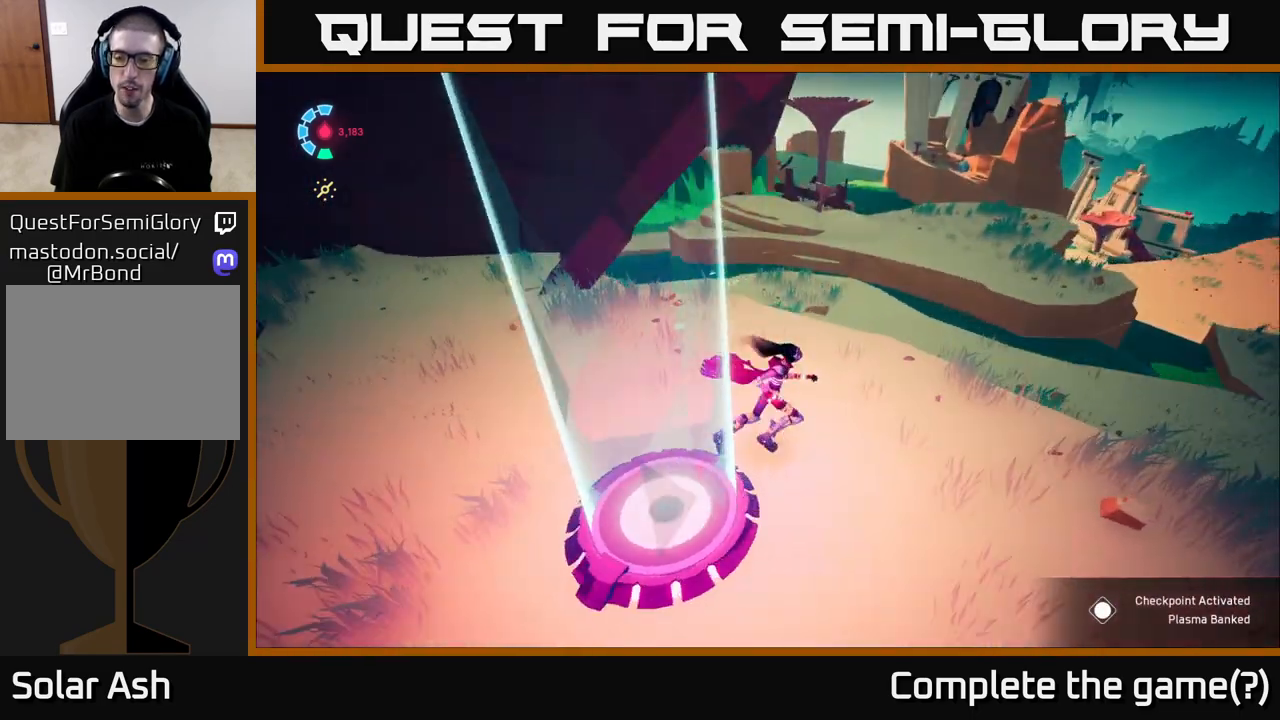
{"buttons": ["A", "L2", "R2"], "left_stick": "up-right", "right_stick": "center", "events": [[33, "L2", "down"], [133, "R2", "down"], [417, "A", "down"]]}
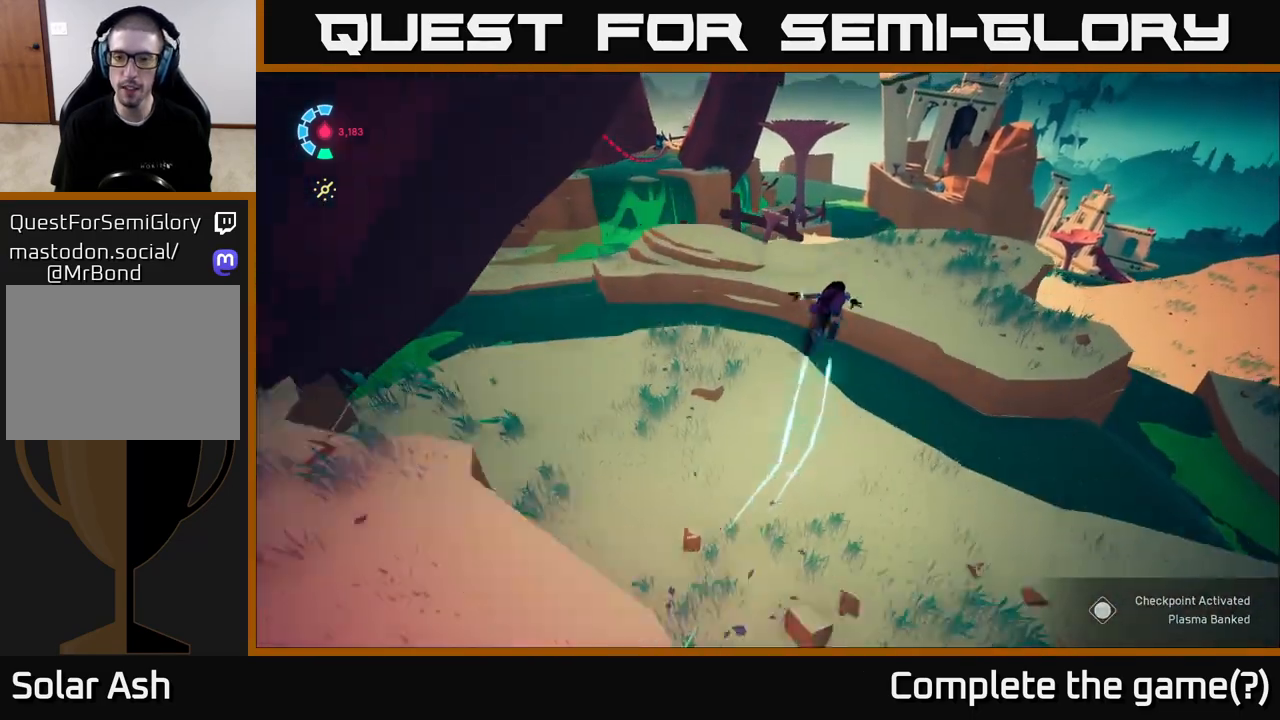
{"buttons": [], "left_stick": "up-right", "right_stick": "center", "events": [[133, "A", "up"], [183, "R2", "up"], [233, "L2", "up"]]}
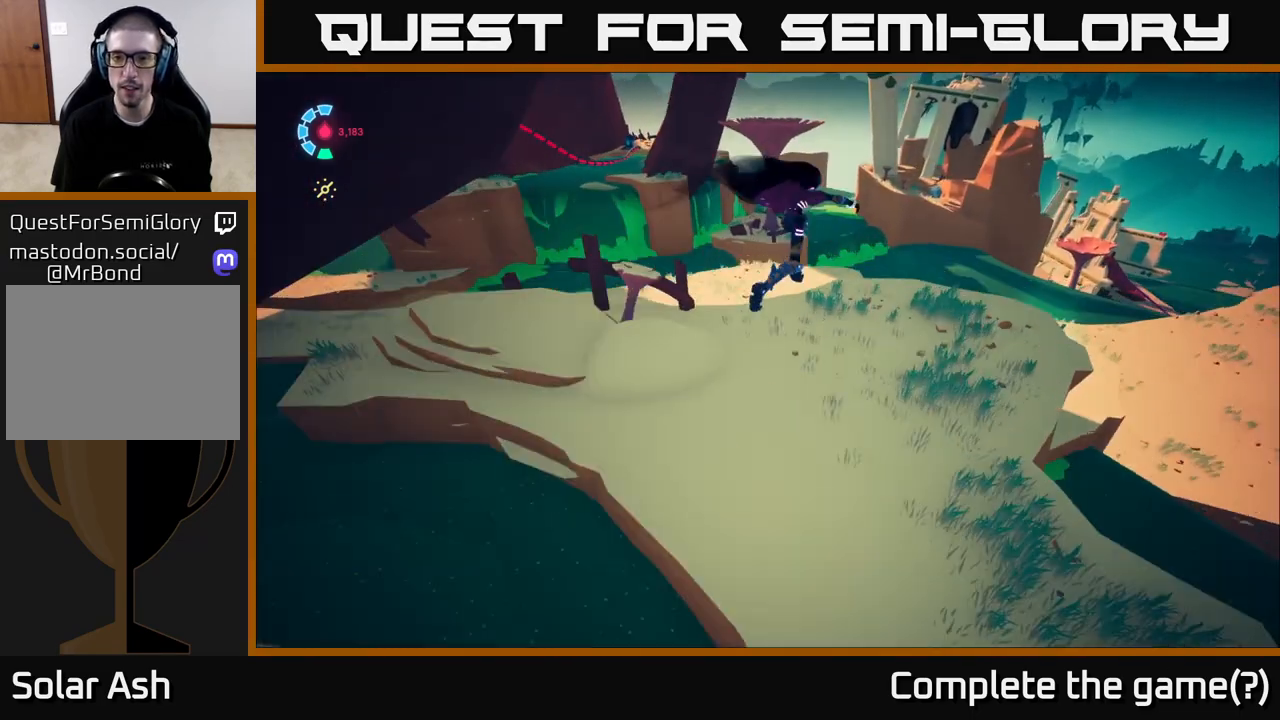
{"buttons": [], "left_stick": "center", "right_stick": "center", "events": [[200, "right_stick", "down-left"], [400, "left_stick", "center"], [400, "right_stick", "center"]]}
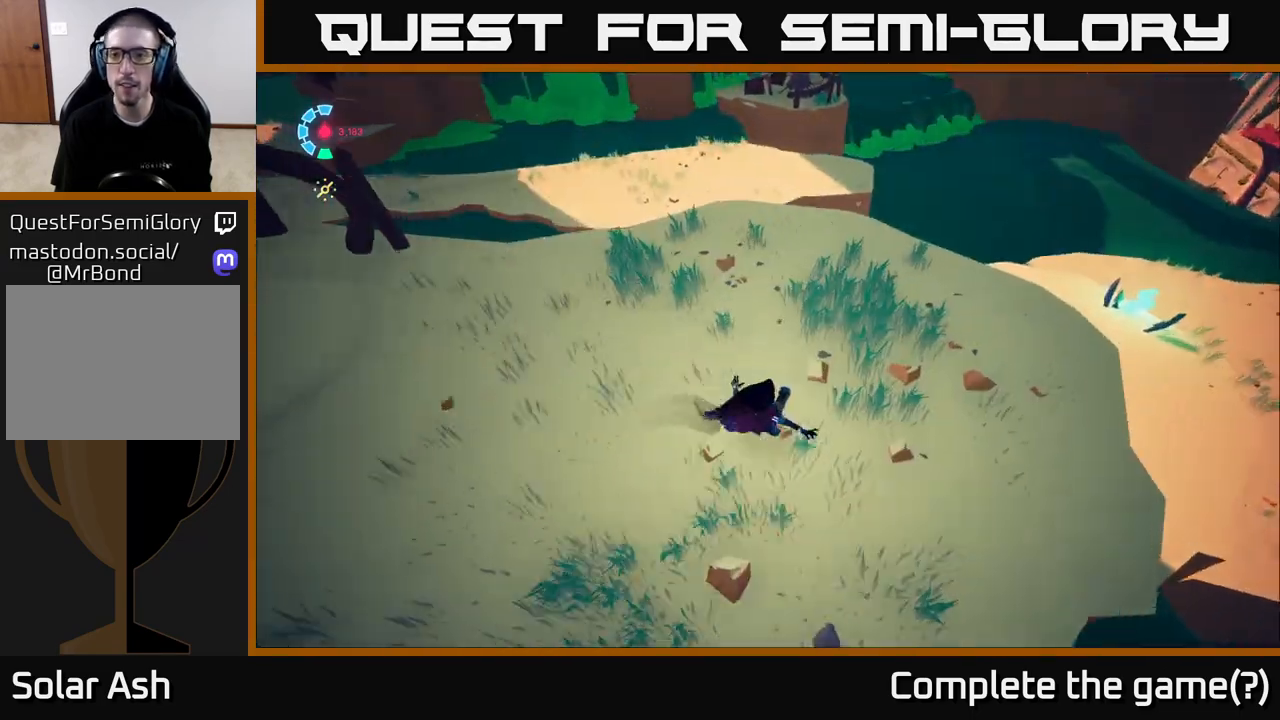
{"buttons": [], "left_stick": "down-right", "right_stick": "right", "events": [[450, "right_stick", "right"], [483, "left_stick", "down-right"]]}
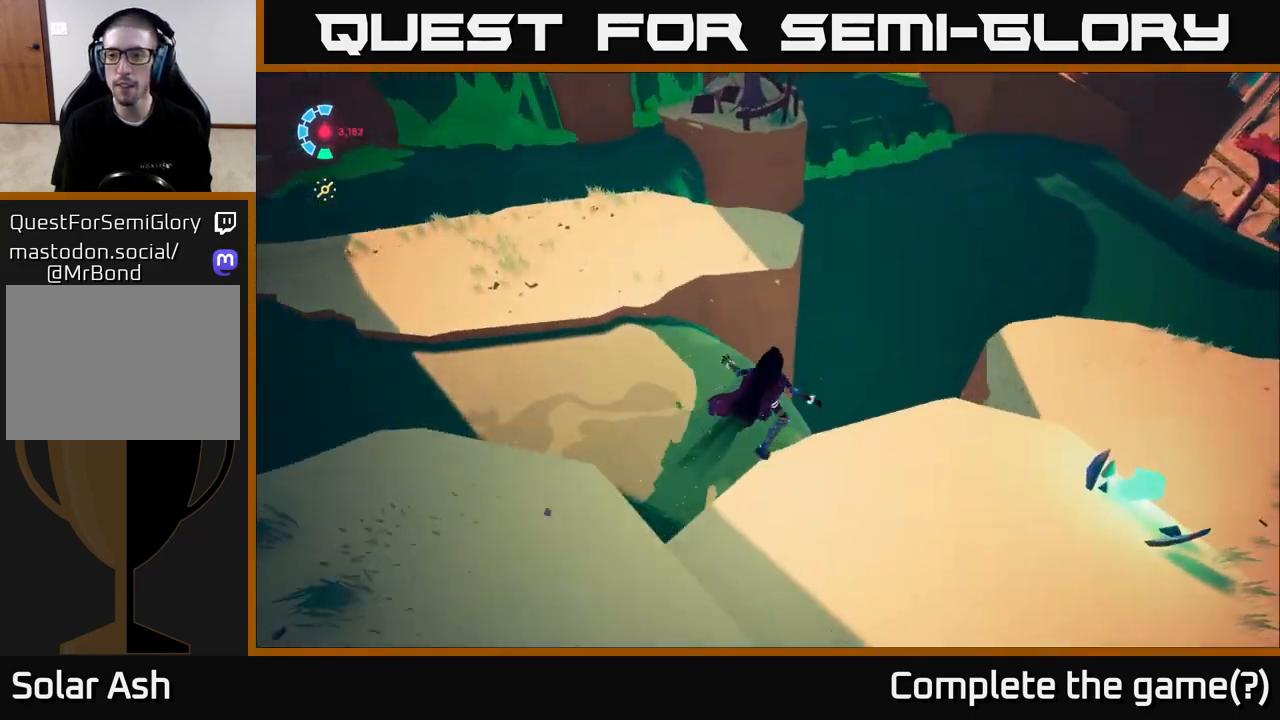
{"buttons": [], "left_stick": "down-right", "right_stick": "up-right", "events": [[450, "right_stick", "up-right"]]}
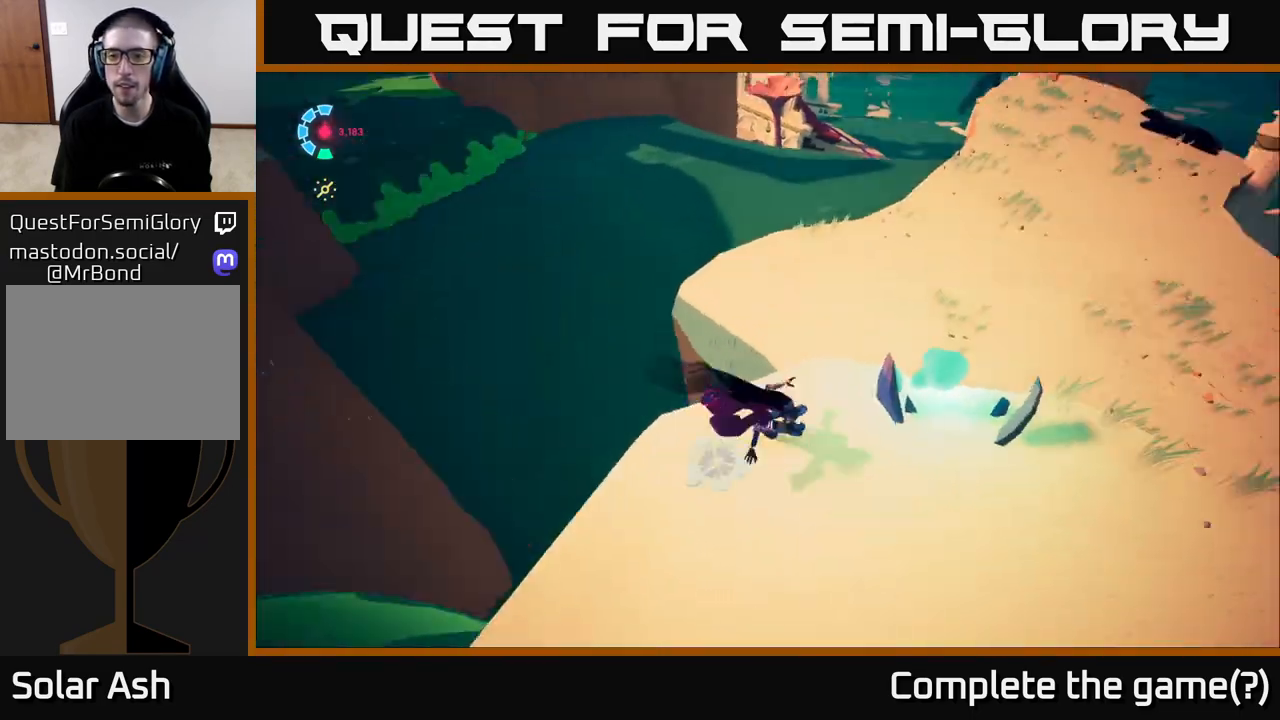
{"buttons": [], "left_stick": "center", "right_stick": "up", "events": [[150, "left_stick", "center"], [250, "right_stick", "center"], [400, "right_stick", "up"]]}
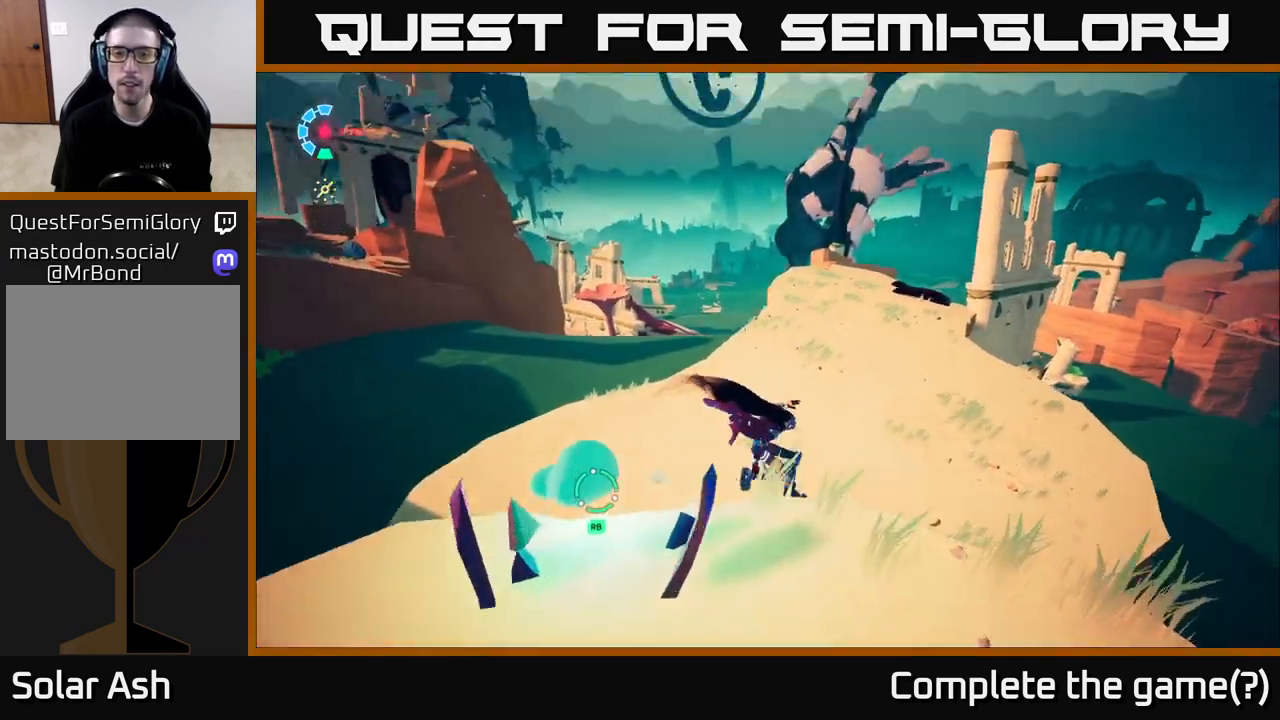
{"buttons": [], "left_stick": "down", "right_stick": "center", "events": [[50, "left_stick", "down"], [83, "right_stick", "center"], [200, "A", "down"], [417, "A", "up"]]}
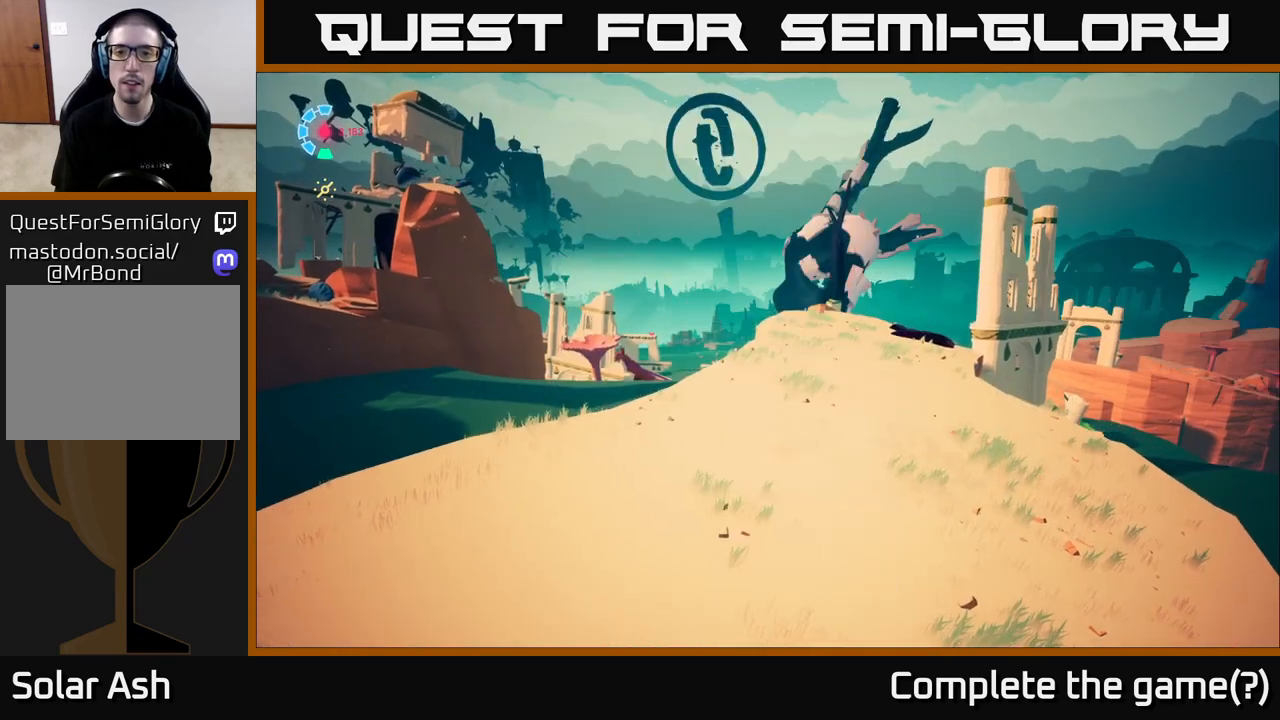
{"buttons": [], "left_stick": "down-left", "right_stick": "right", "events": [[200, "left_stick", "down-left"], [500, "right_stick", "right"]]}
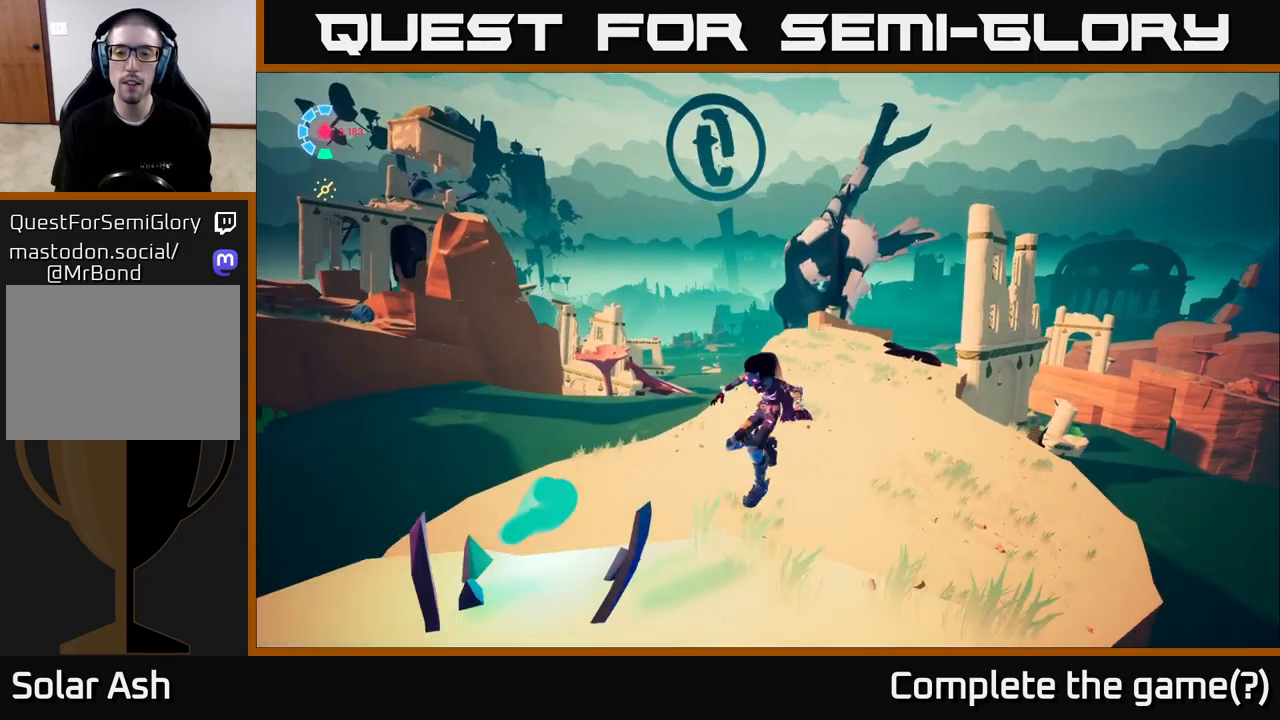
{"buttons": [], "left_stick": "center", "right_stick": "right", "events": [[50, "left_stick", "down"], [150, "left_stick", "center"]]}
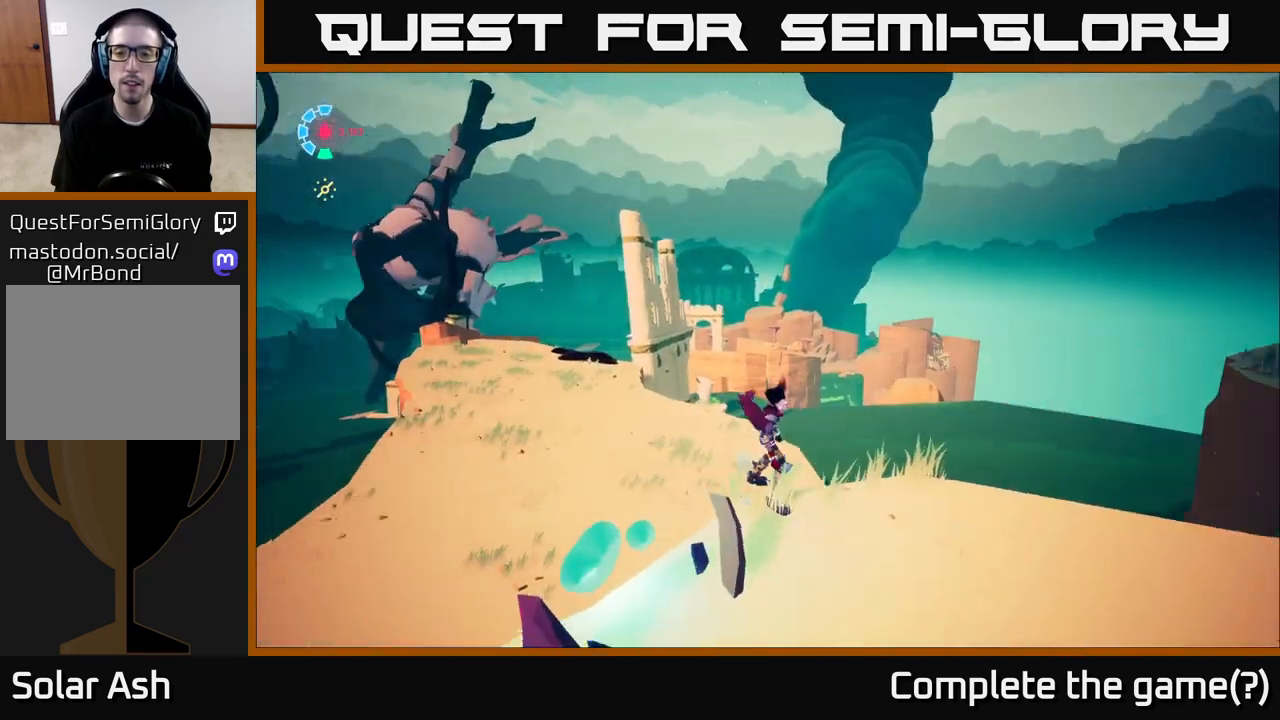
{"buttons": [], "left_stick": "center", "right_stick": "center", "events": [[67, "right_stick", "center"]]}
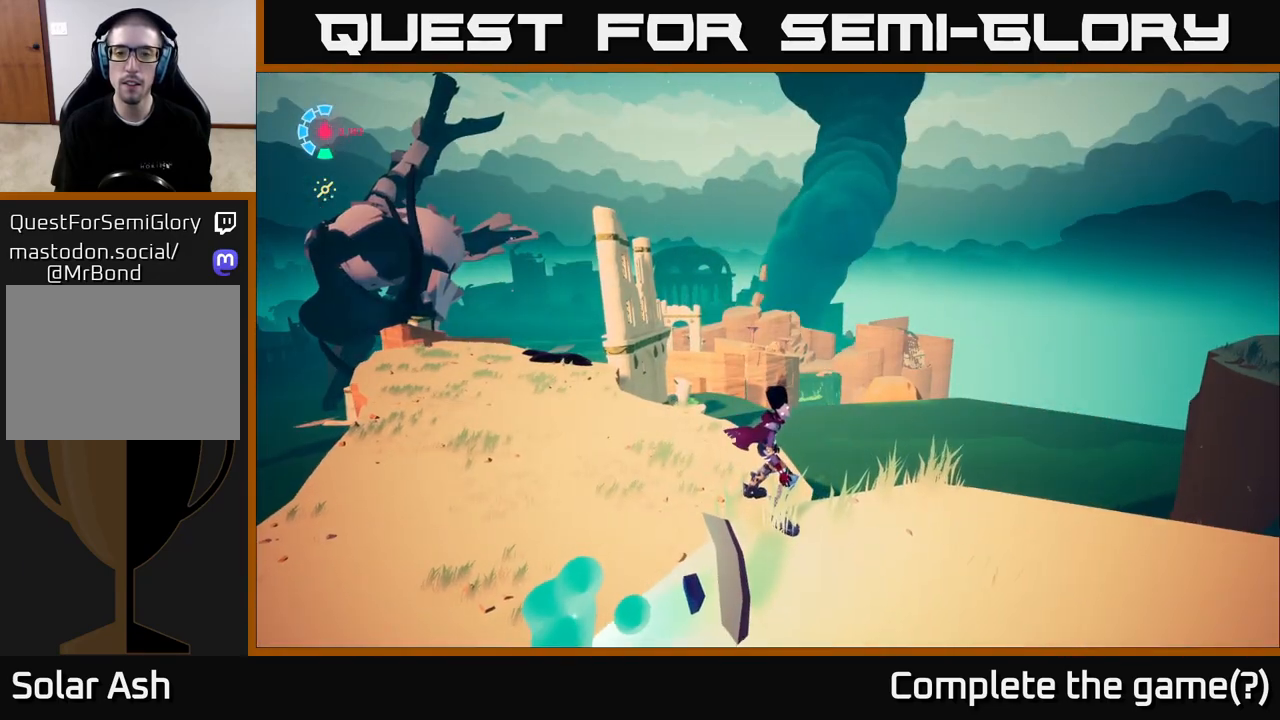
{"buttons": [], "left_stick": "center", "right_stick": "up", "events": [[300, "right_stick", "up"]]}
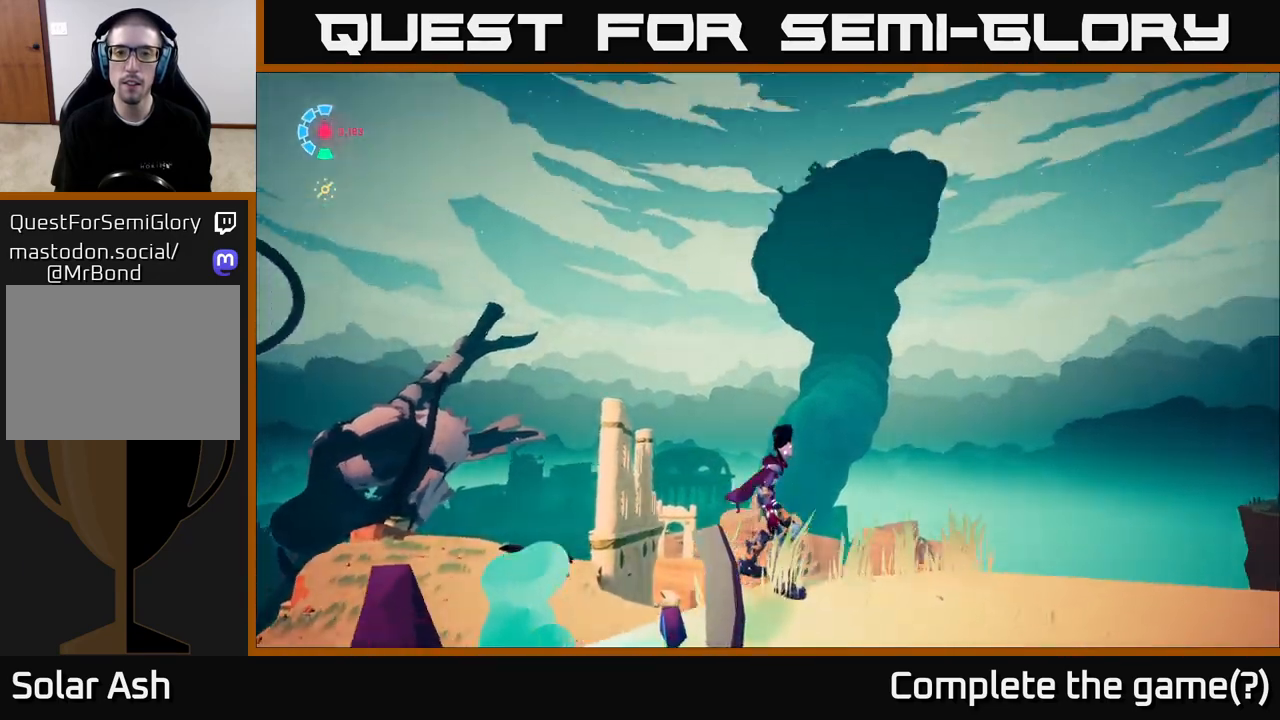
{"buttons": [], "left_stick": "center", "right_stick": "center", "events": [[100, "right_stick", "center"]]}